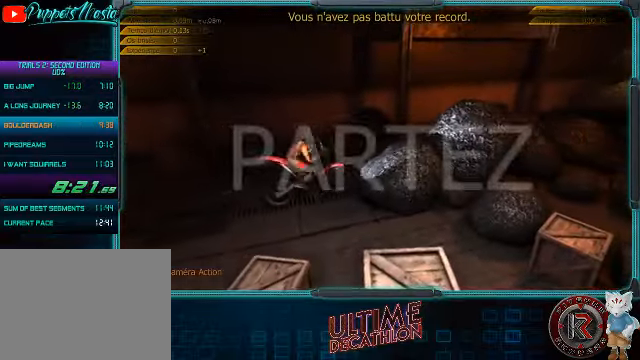
Gameplay with a controller (Xbox layout); each line is a JSON object with the inputs held at the frame after it. "events" lists button and stick changes between this image and that frame as [ms after this image, input, new state], when the widget could be followed in between. Not read: L3 R3 right_stick.
{"buttons": ["R2"], "left_stick": "center", "events": [[267, "left_stick", "center"]]}
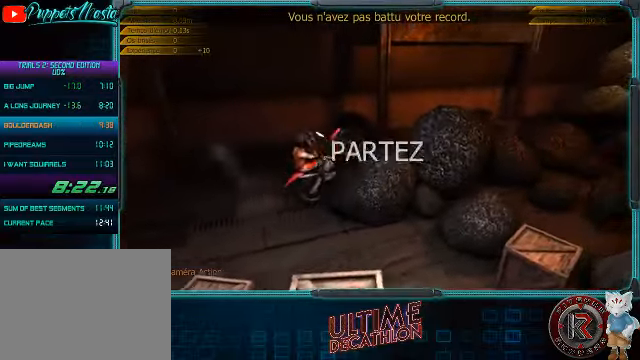
{"buttons": ["R2"], "left_stick": "right", "events": [[67, "left_stick", "right"]]}
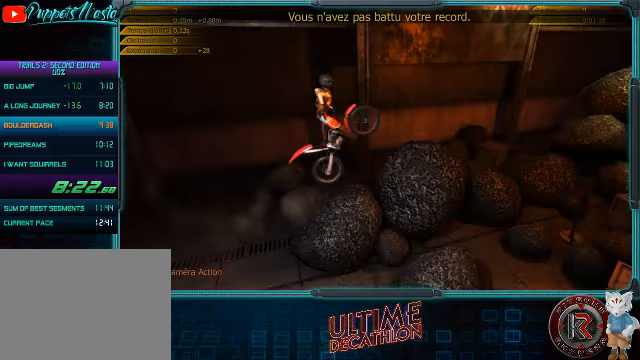
{"buttons": [], "left_stick": "left", "events": [[67, "R2", "up"], [233, "left_stick", "left"]]}
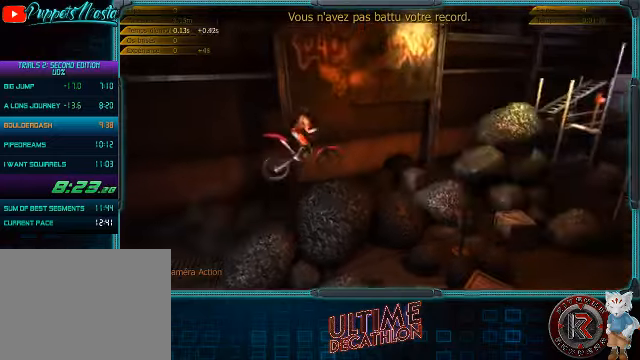
{"buttons": ["R2"], "left_stick": "left", "events": [[133, "R2", "down"], [133, "left_stick", "center"], [267, "left_stick", "left"]]}
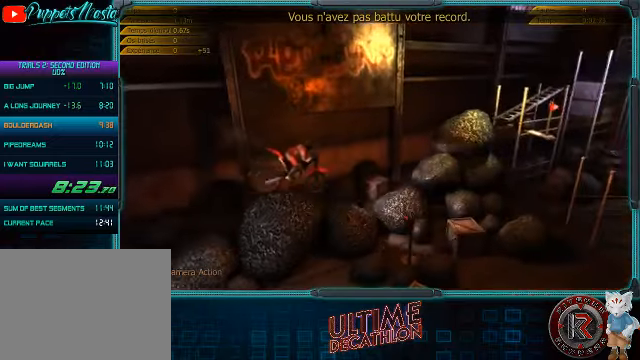
{"buttons": ["R2"], "left_stick": "left", "events": []}
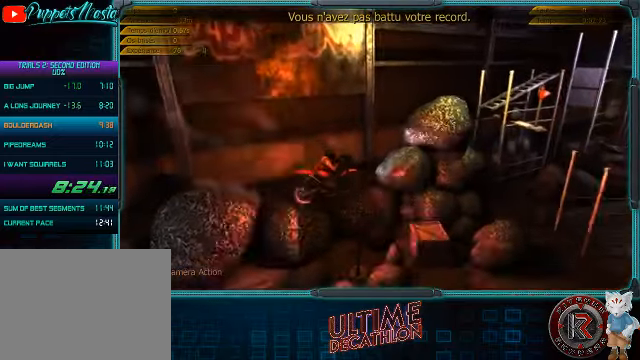
{"buttons": ["R2"], "left_stick": "right", "events": [[333, "left_stick", "right"]]}
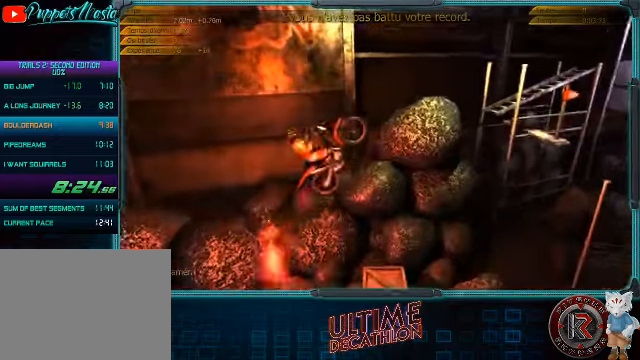
{"buttons": [], "left_stick": "left", "events": [[67, "R2", "up"], [500, "left_stick", "left"]]}
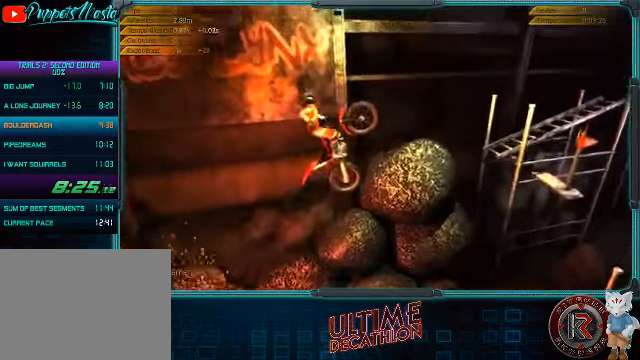
{"buttons": ["R2"], "left_stick": "center", "events": [[333, "left_stick", "center"], [367, "R2", "down"]]}
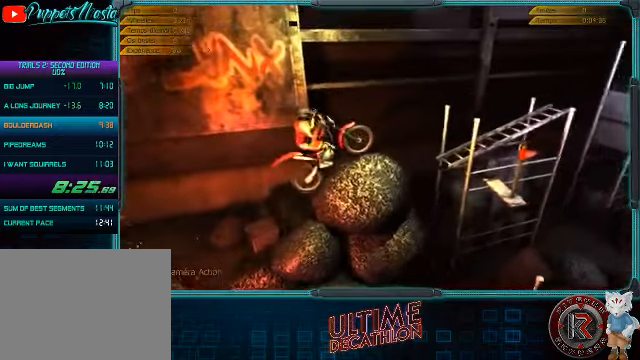
{"buttons": ["R2"], "left_stick": "right", "events": [[33, "left_stick", "left"], [267, "left_stick", "center"], [333, "left_stick", "right"]]}
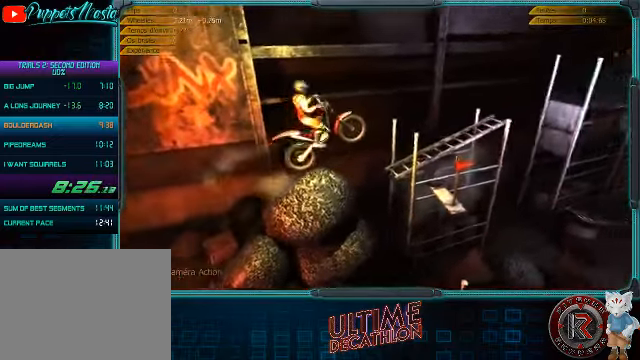
{"buttons": [], "left_stick": "center", "events": [[33, "R2", "up"], [300, "left_stick", "center"]]}
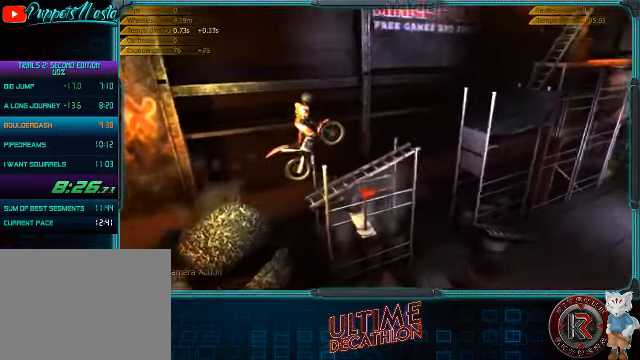
{"buttons": ["R2"], "left_stick": "left", "events": [[233, "R2", "down"], [233, "left_stick", "left"]]}
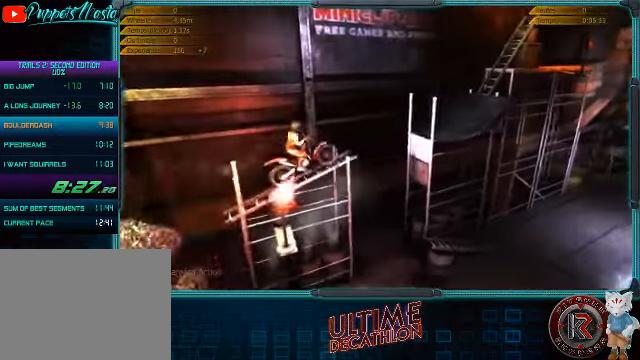
{"buttons": [], "left_stick": "left", "events": [[267, "left_stick", "right"], [500, "R2", "up"], [500, "left_stick", "left"]]}
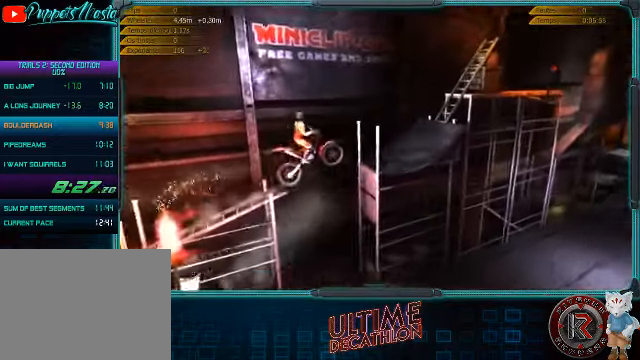
{"buttons": ["R2"], "left_stick": "left", "events": [[200, "left_stick", "center"], [333, "left_stick", "left"], [500, "R2", "down"]]}
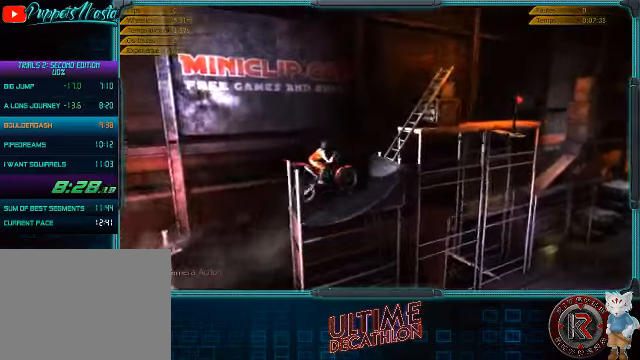
{"buttons": ["R2"], "left_stick": "center", "events": [[33, "left_stick", "right"], [466, "left_stick", "center"]]}
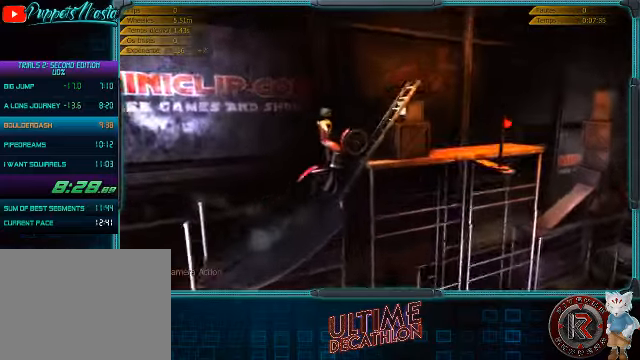
{"buttons": [], "left_stick": "right", "events": [[33, "R2", "up"], [233, "left_stick", "right"]]}
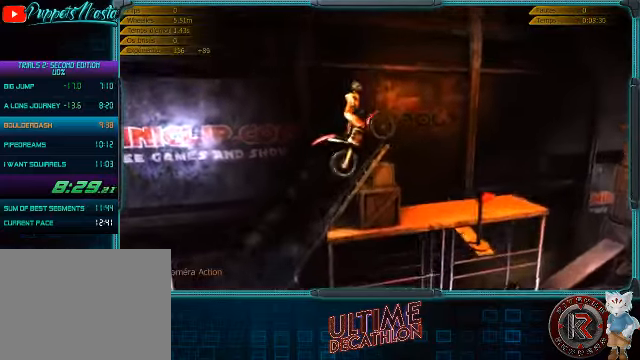
{"buttons": [], "left_stick": "left", "events": [[133, "left_stick", "left"], [200, "R2", "down"], [433, "R2", "up"]]}
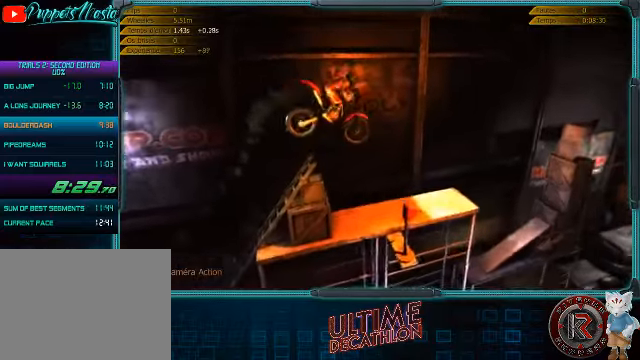
{"buttons": [], "left_stick": "right", "events": [[466, "left_stick", "right"]]}
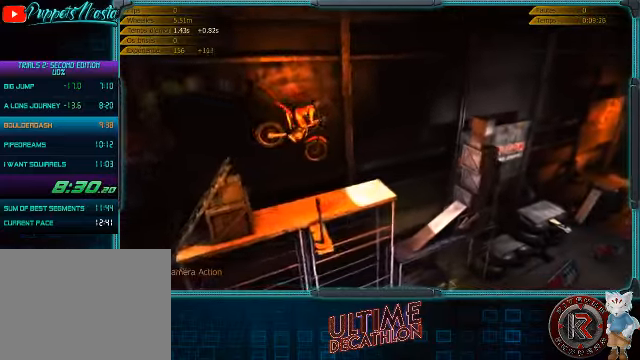
{"buttons": ["R2"], "left_stick": "left", "events": [[366, "left_stick", "center"], [433, "left_stick", "left"], [500, "R2", "down"]]}
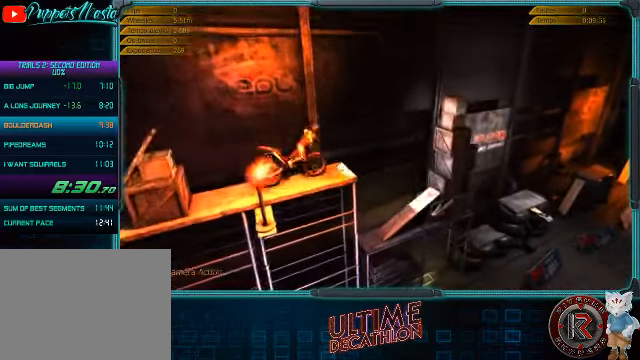
{"buttons": [], "left_stick": "left", "events": [[300, "R2", "up"]]}
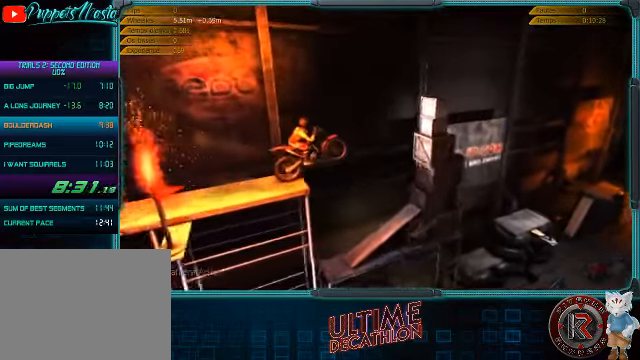
{"buttons": [], "left_stick": "right", "events": [[300, "left_stick", "right"]]}
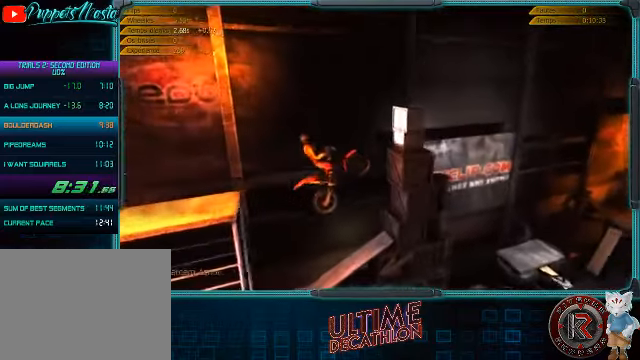
{"buttons": [], "left_stick": "right", "events": []}
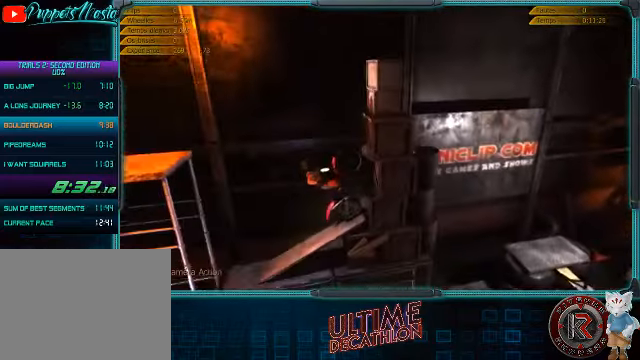
{"buttons": [], "left_stick": "center", "events": [[200, "left_stick", "center"]]}
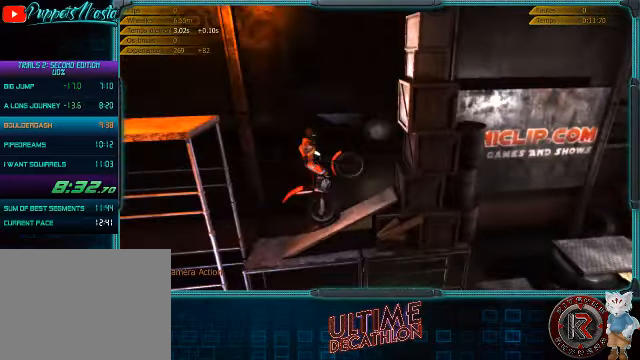
{"buttons": [], "left_stick": "right", "events": [[333, "left_stick", "right"]]}
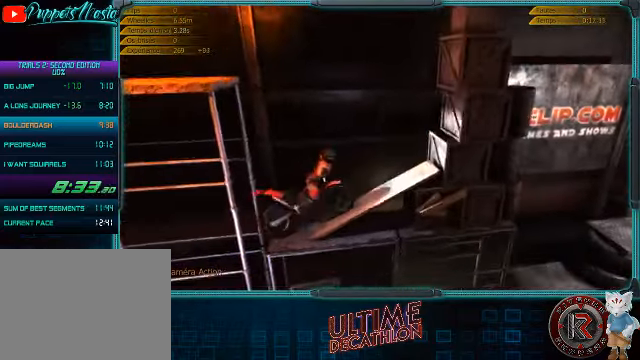
{"buttons": [], "left_stick": "right", "events": []}
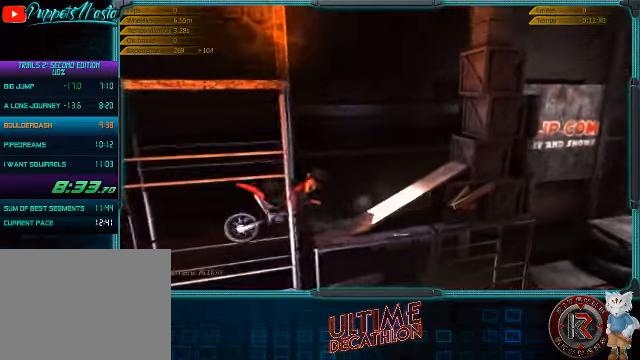
{"buttons": ["R2"], "left_stick": "right", "events": [[267, "R2", "down"]]}
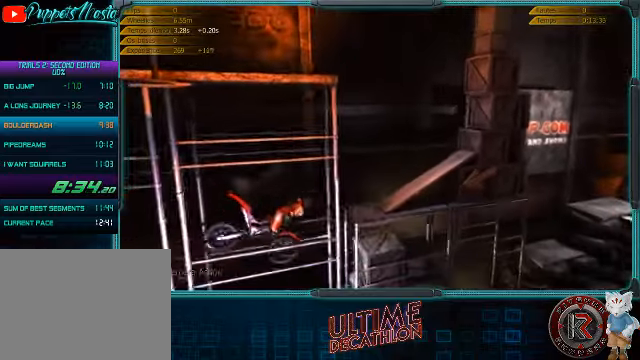
{"buttons": ["R2"], "left_stick": "left", "events": [[100, "left_stick", "left"], [300, "R2", "up"], [467, "R2", "down"]]}
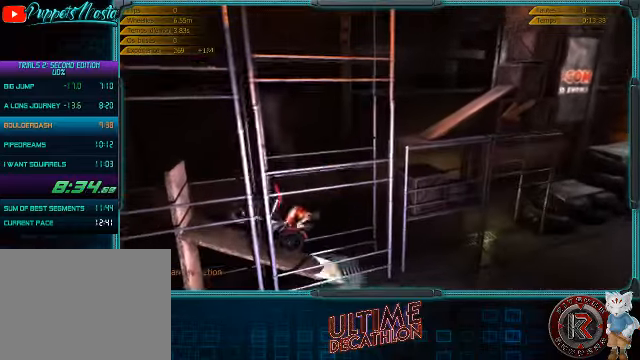
{"buttons": [], "left_stick": "center", "events": [[167, "left_stick", "center"], [234, "R2", "up"]]}
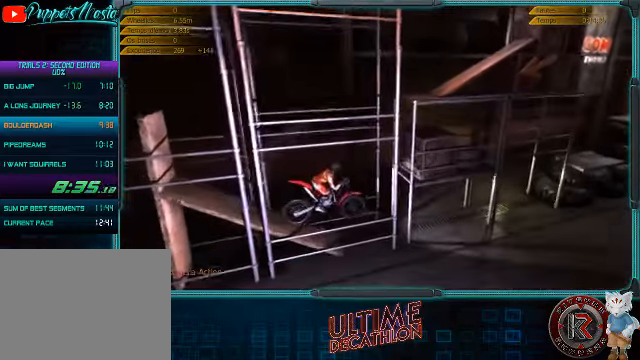
{"buttons": ["R2"], "left_stick": "left", "events": [[167, "L2", "down"], [267, "L2", "up"], [300, "R2", "down"], [500, "left_stick", "left"]]}
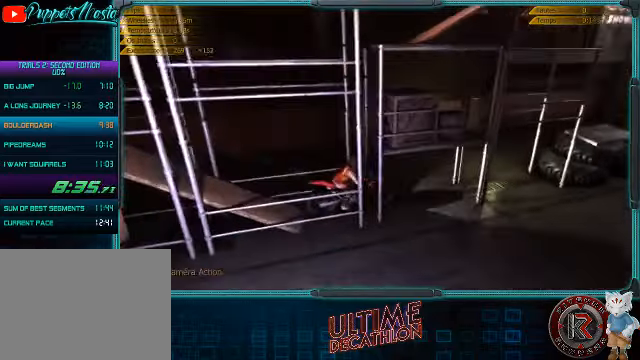
{"buttons": [], "left_stick": "center", "events": [[134, "R2", "up"], [200, "left_stick", "center"]]}
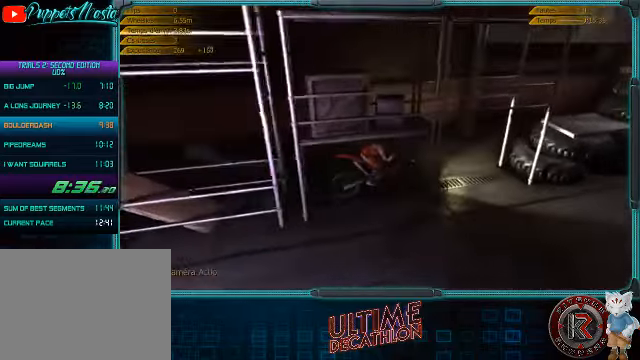
{"buttons": ["R2"], "left_stick": "left", "events": [[134, "L2", "down"], [234, "left_stick", "left"], [300, "L2", "up"], [334, "R2", "down"]]}
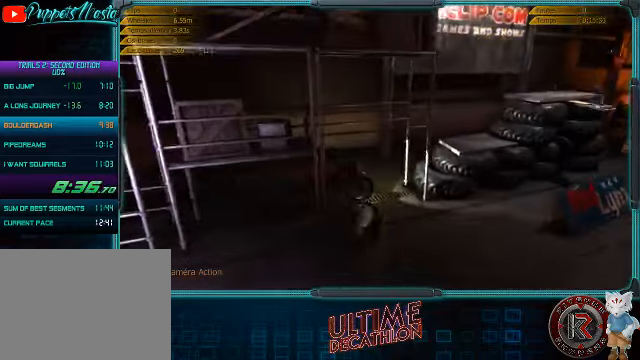
{"buttons": ["R2"], "left_stick": "left", "events": [[367, "left_stick", "center"], [467, "left_stick", "left"]]}